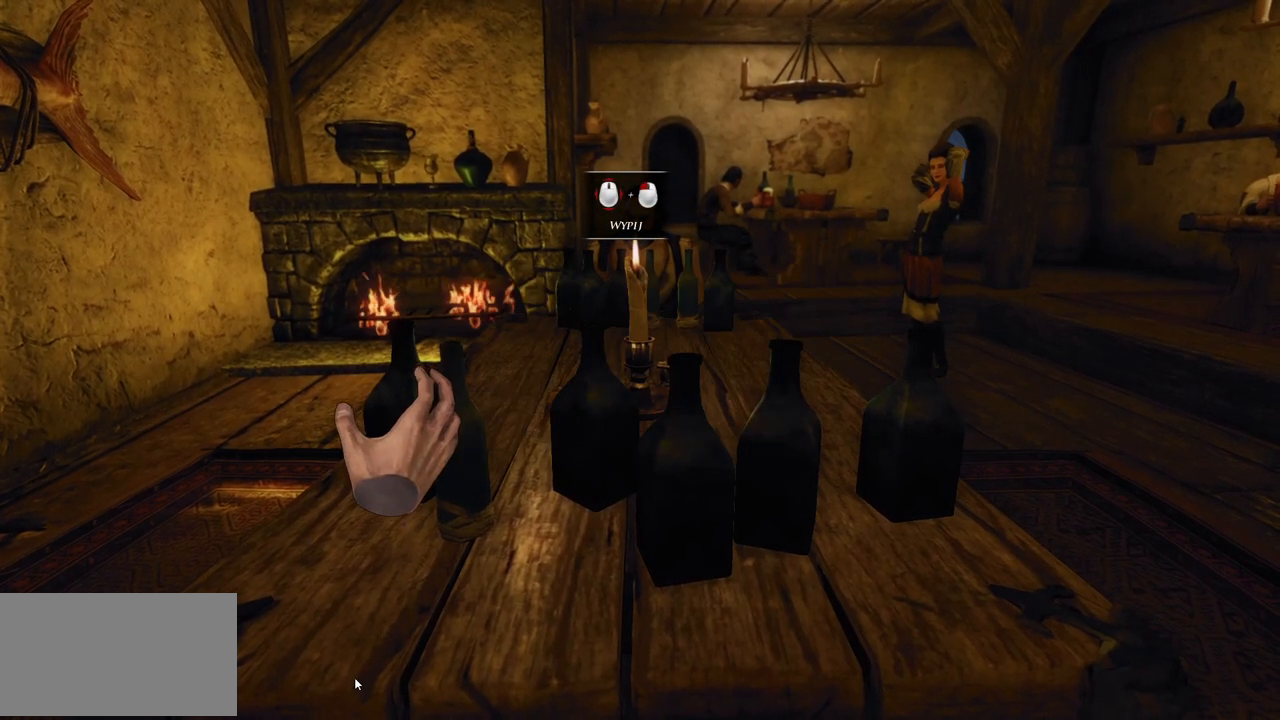
Gameplay with keyboard and mouse; each line is a JSON object with the keys and mouse buttons held at the frame after it. "events" lists presses ("down") and releases ("up") of "a", "ctrl", "d", "e", "q", "s", "shift", "space", "w", "mouse_left", "mouse_right", "mouse_mb4" and "mouse_mb5" between this image and that frame as [ms after this image, input, new state], when the widget could be followed in between. "mouse_left", "mouse_right", "mouse_mb4", "mouse_mb5" = the "left", "right", "mb4", "mb5" buttons of the "mouse" list. No other keys are recorded. Mouse movement is not recorded. Not read: mouse_wheel.
{"keys": [], "mouse": [], "events": [[220, "mouse_left", "down"], [340, "mouse_left", "up"]]}
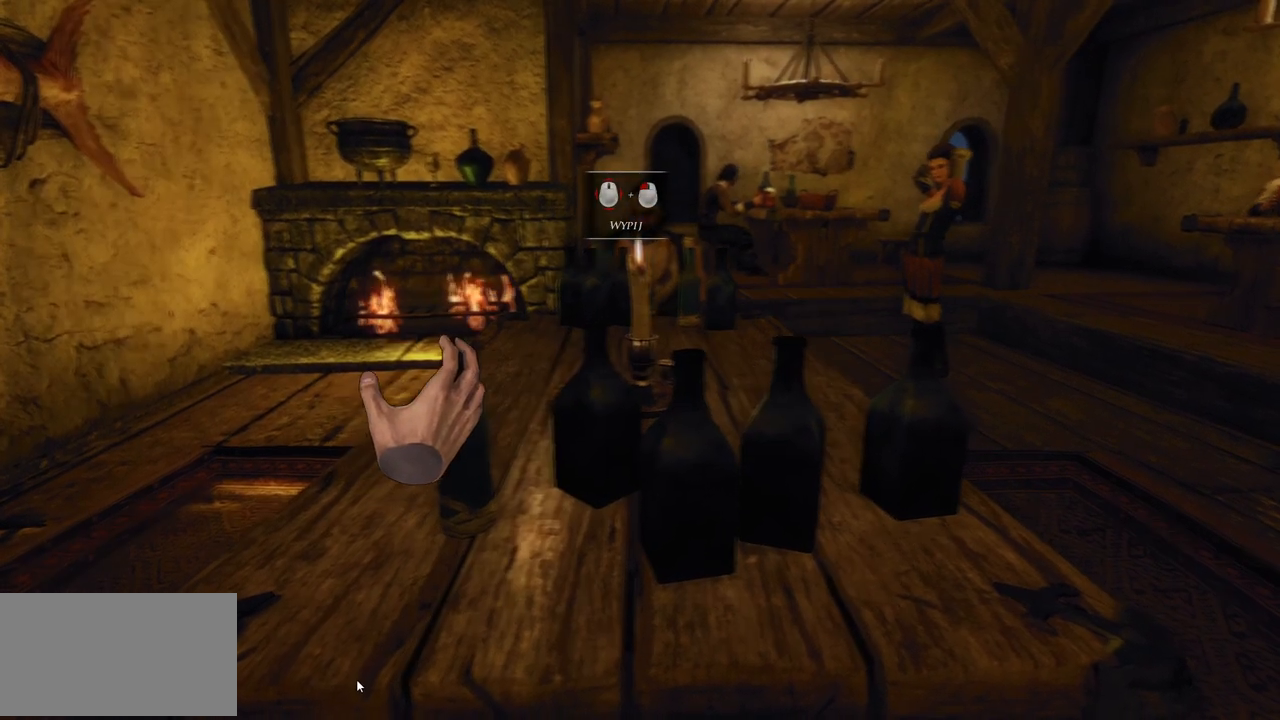
{"keys": [], "mouse": [], "events": []}
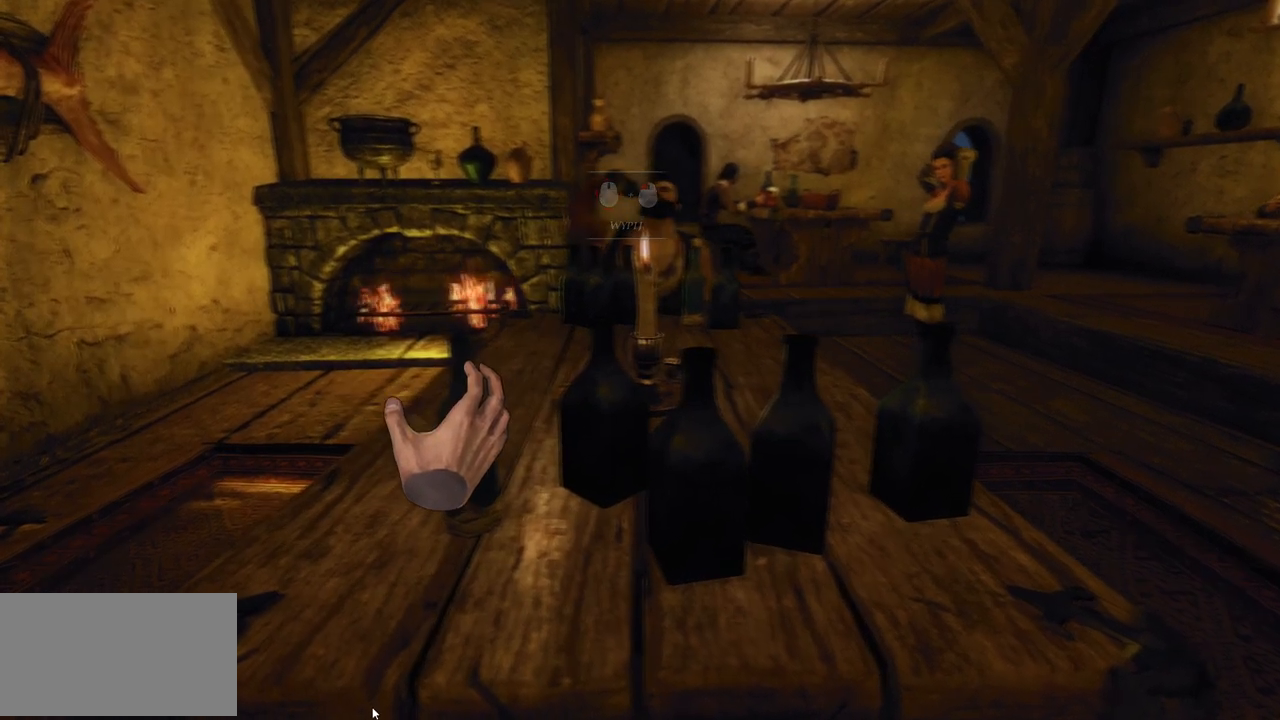
{"keys": [], "mouse": ["left"], "events": [[440, "mouse_left", "down"]]}
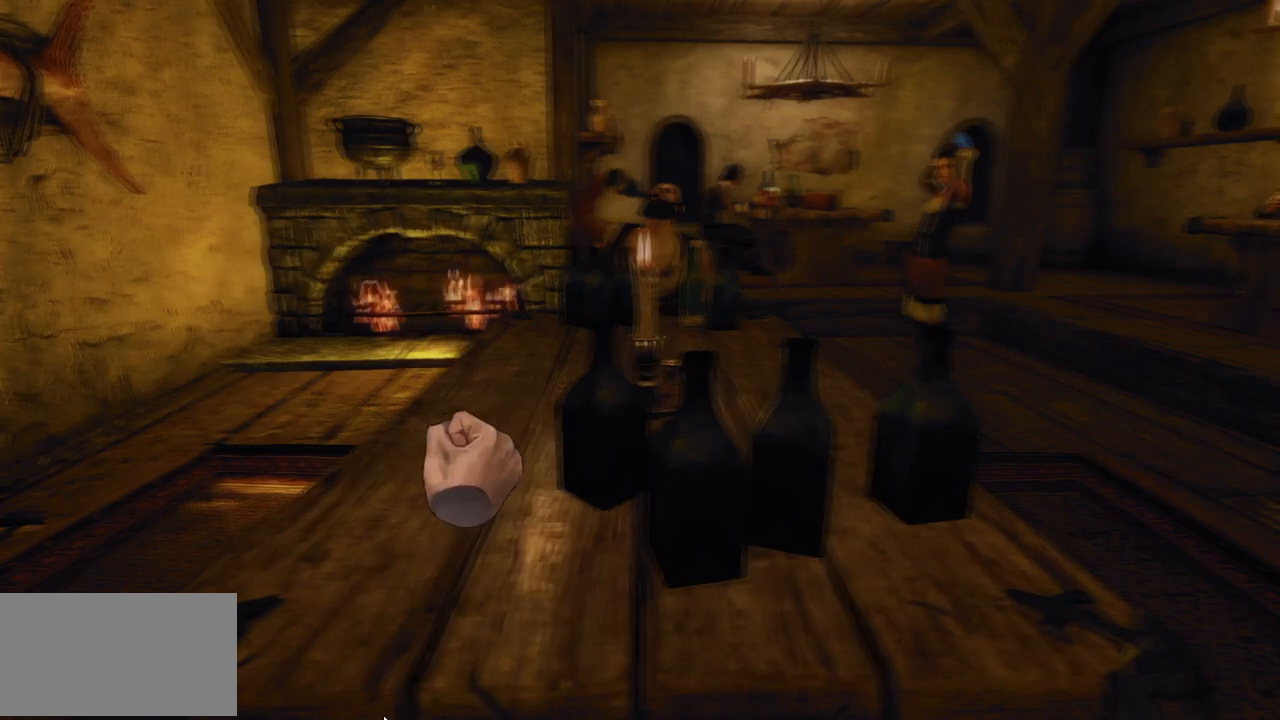
{"keys": [], "mouse": [], "events": [[140, "mouse_left", "up"]]}
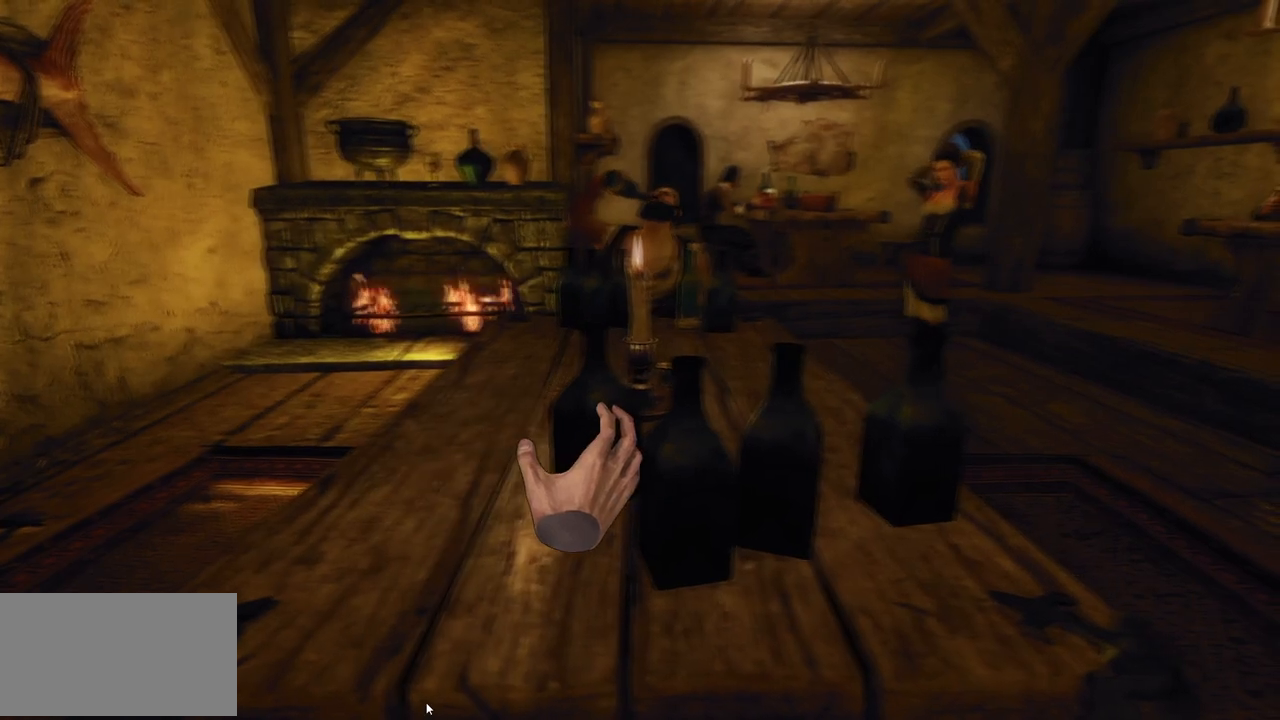
{"keys": [], "mouse": [], "events": []}
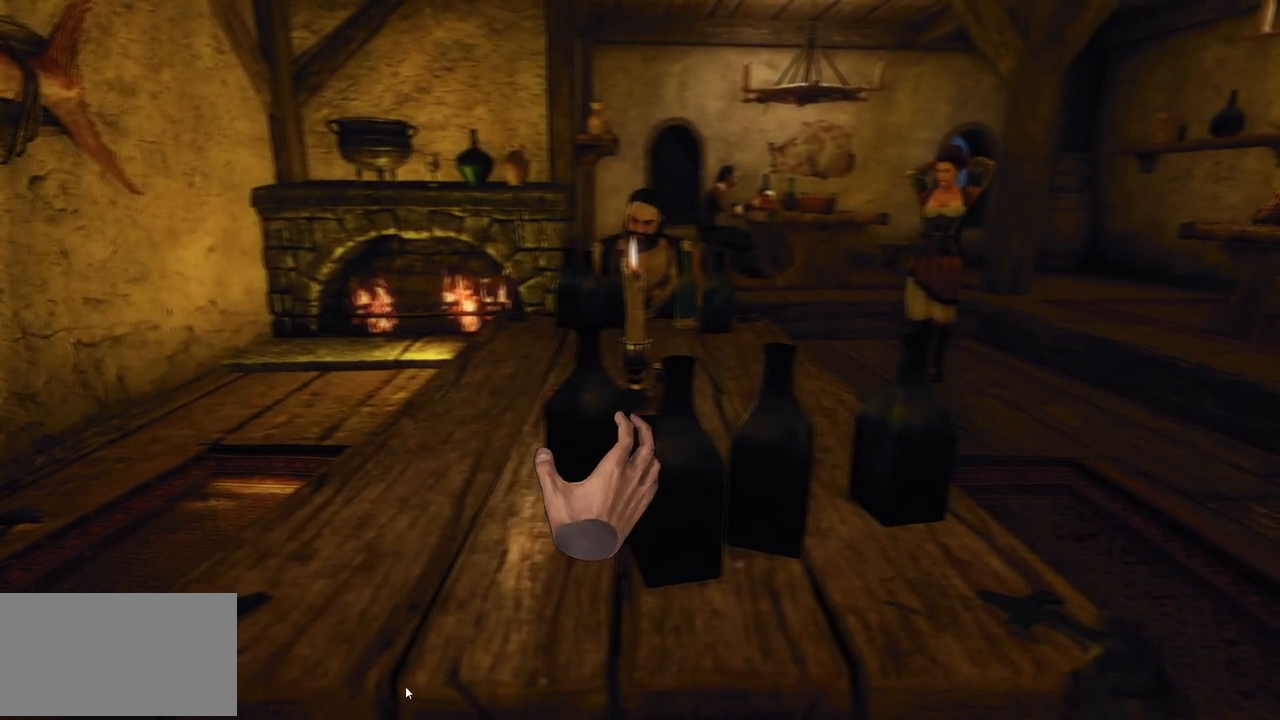
{"keys": [], "mouse": [], "events": [[220, "mouse_left", "down"], [380, "mouse_left", "up"]]}
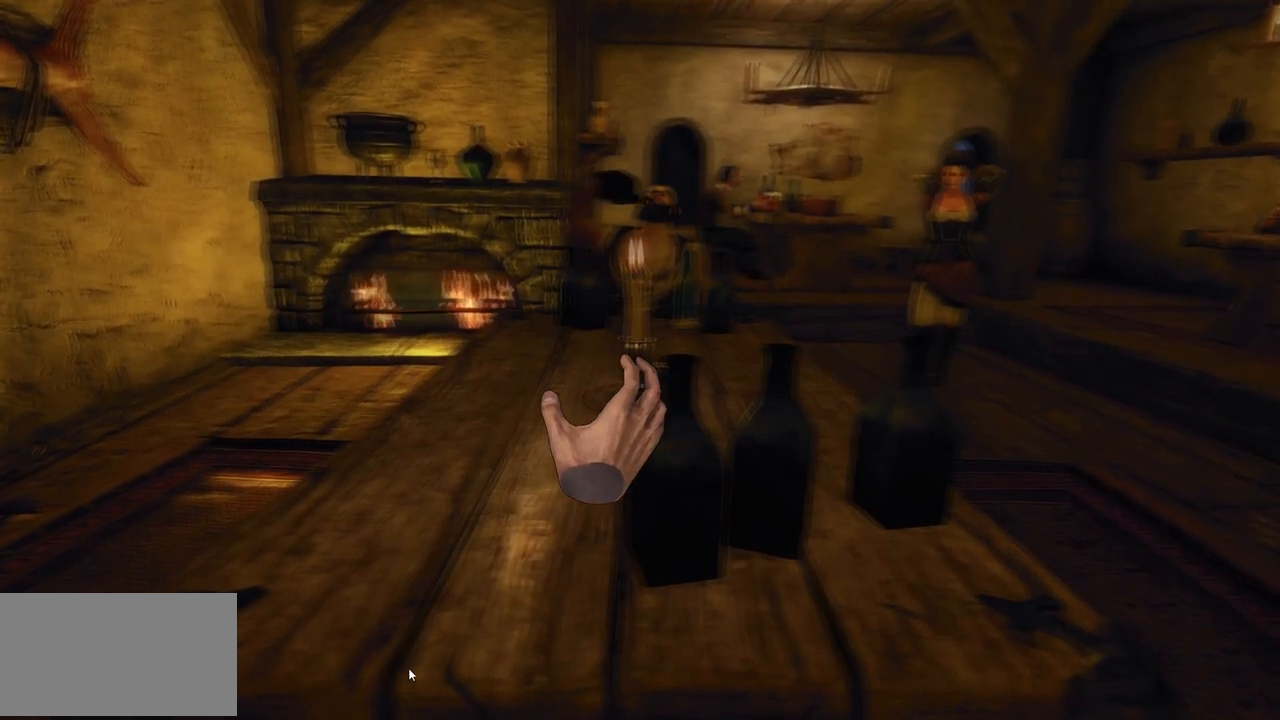
{"keys": [], "mouse": [], "events": []}
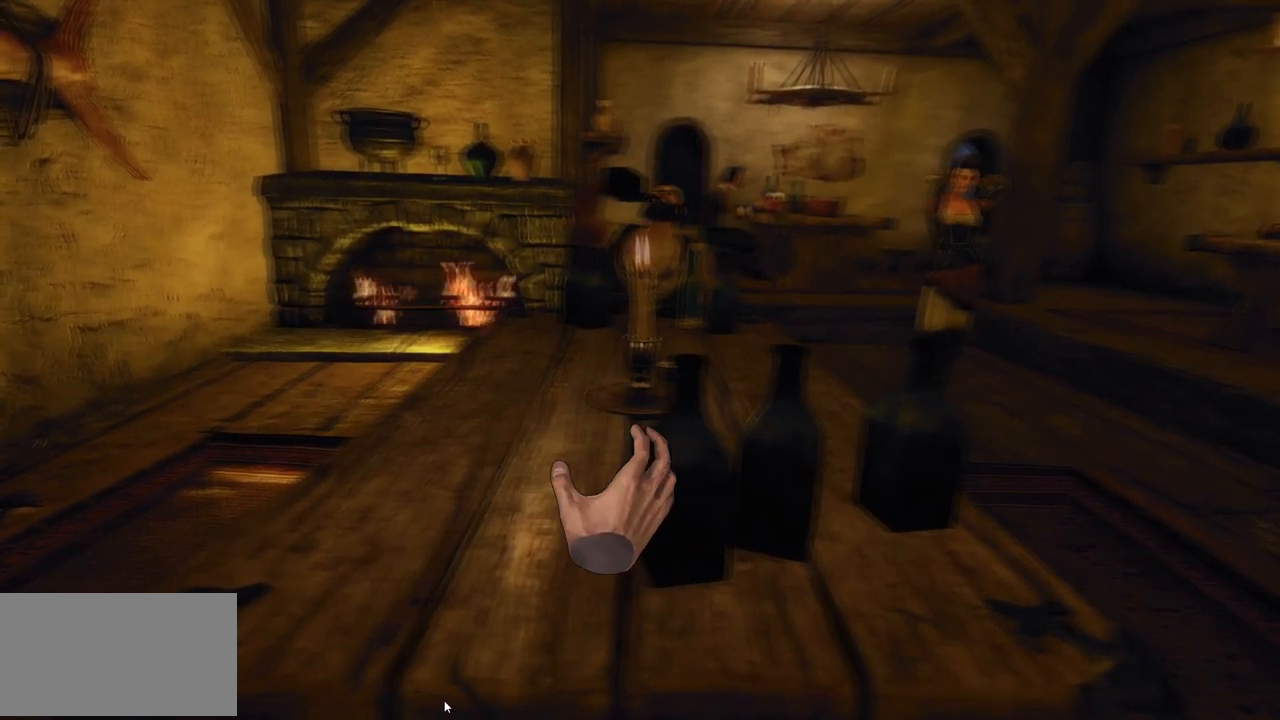
{"keys": [], "mouse": [], "events": []}
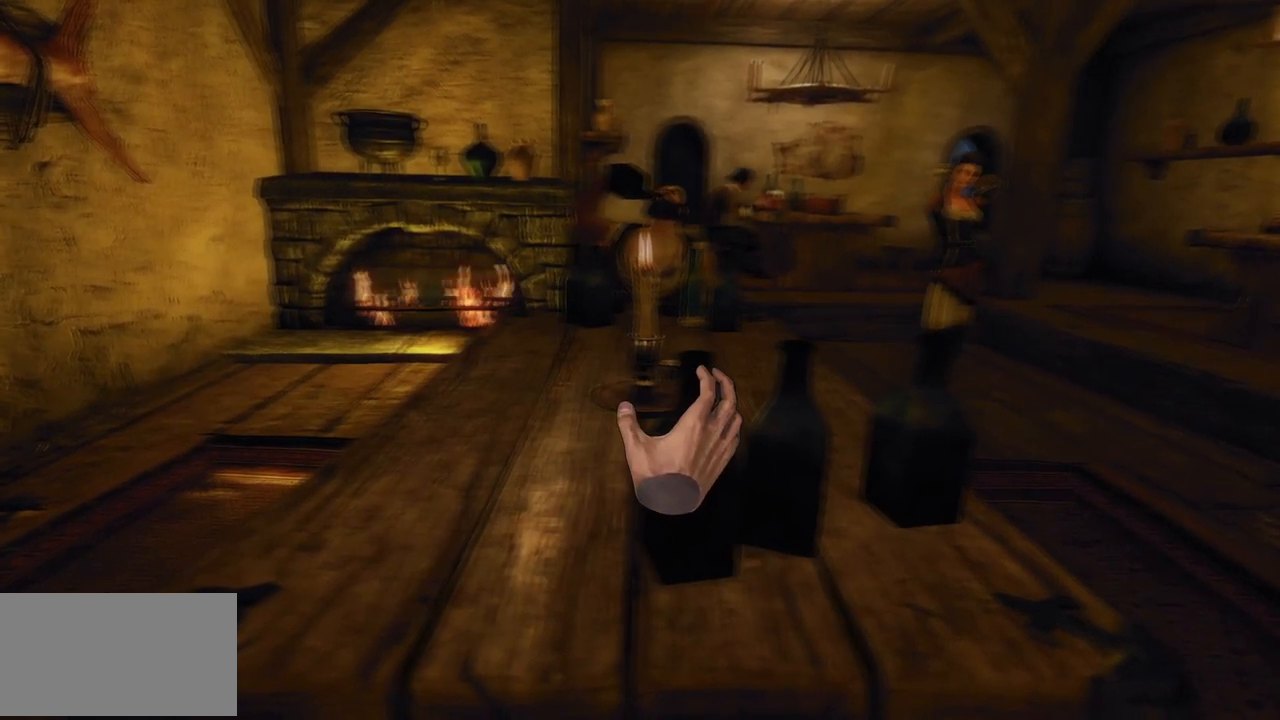
{"keys": [], "mouse": ["left"], "events": [[440, "mouse_left", "down"]]}
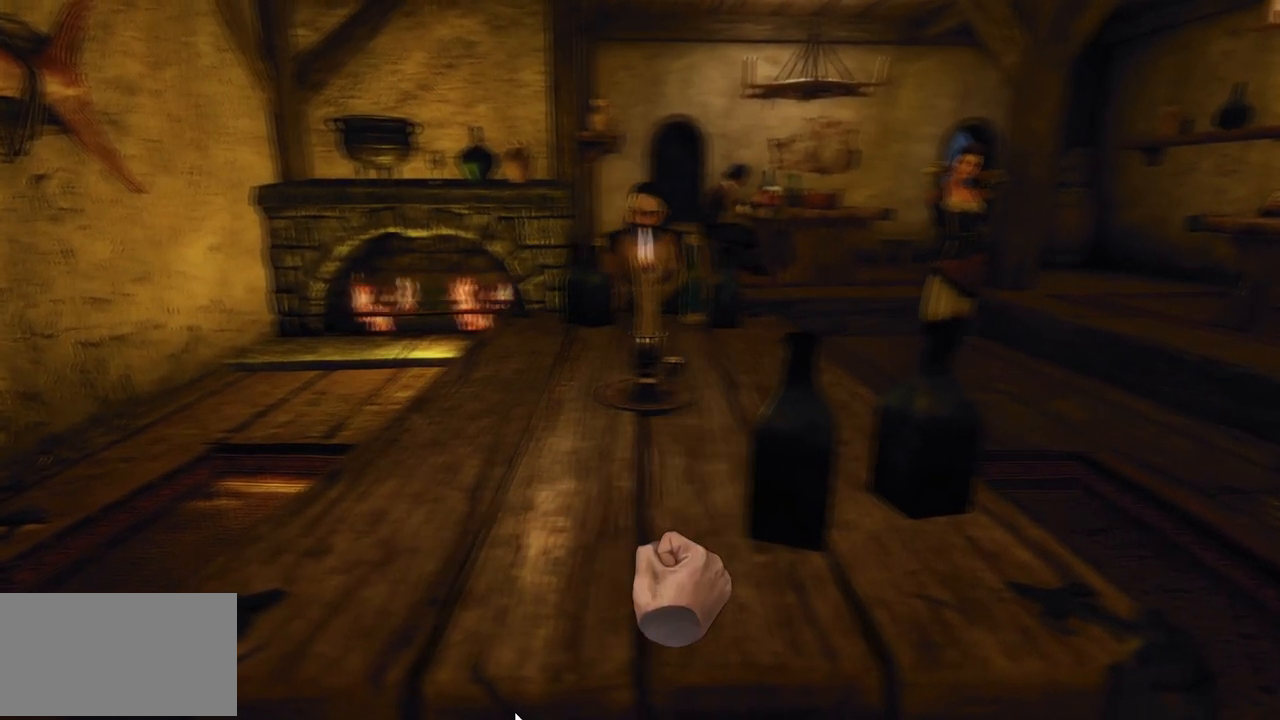
{"keys": [], "mouse": [], "events": [[100, "mouse_left", "up"]]}
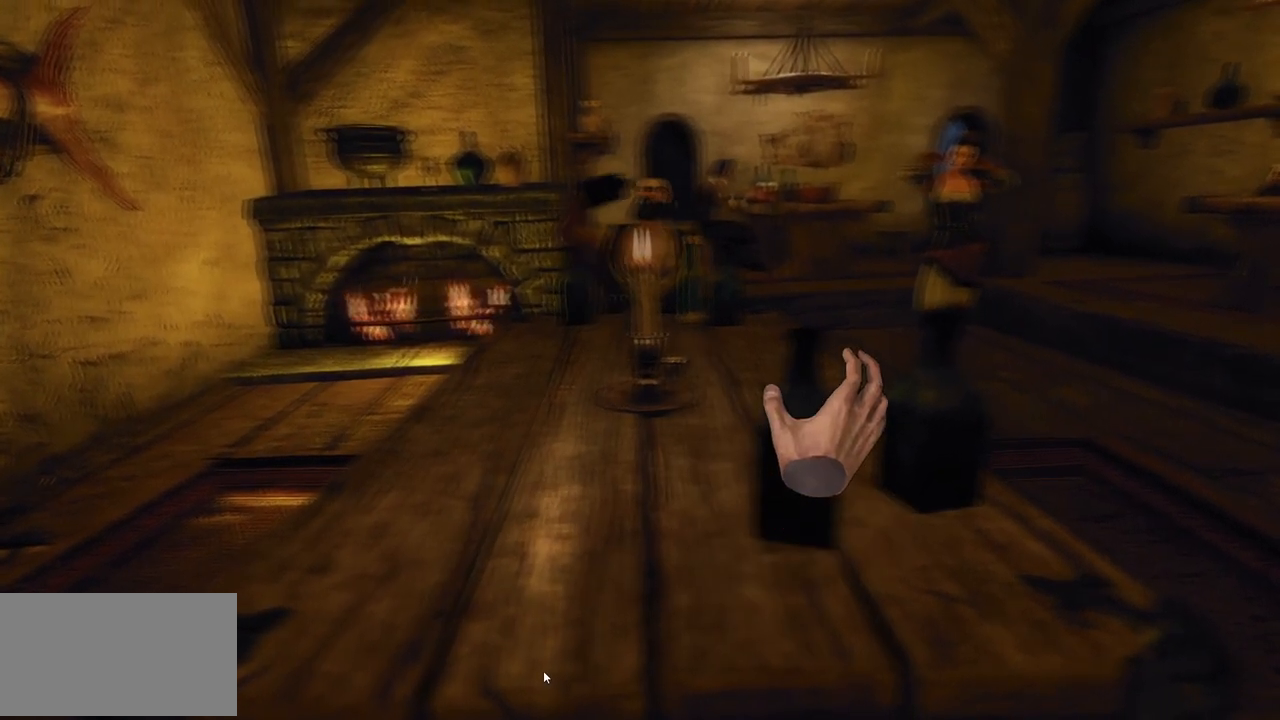
{"keys": [], "mouse": [], "events": []}
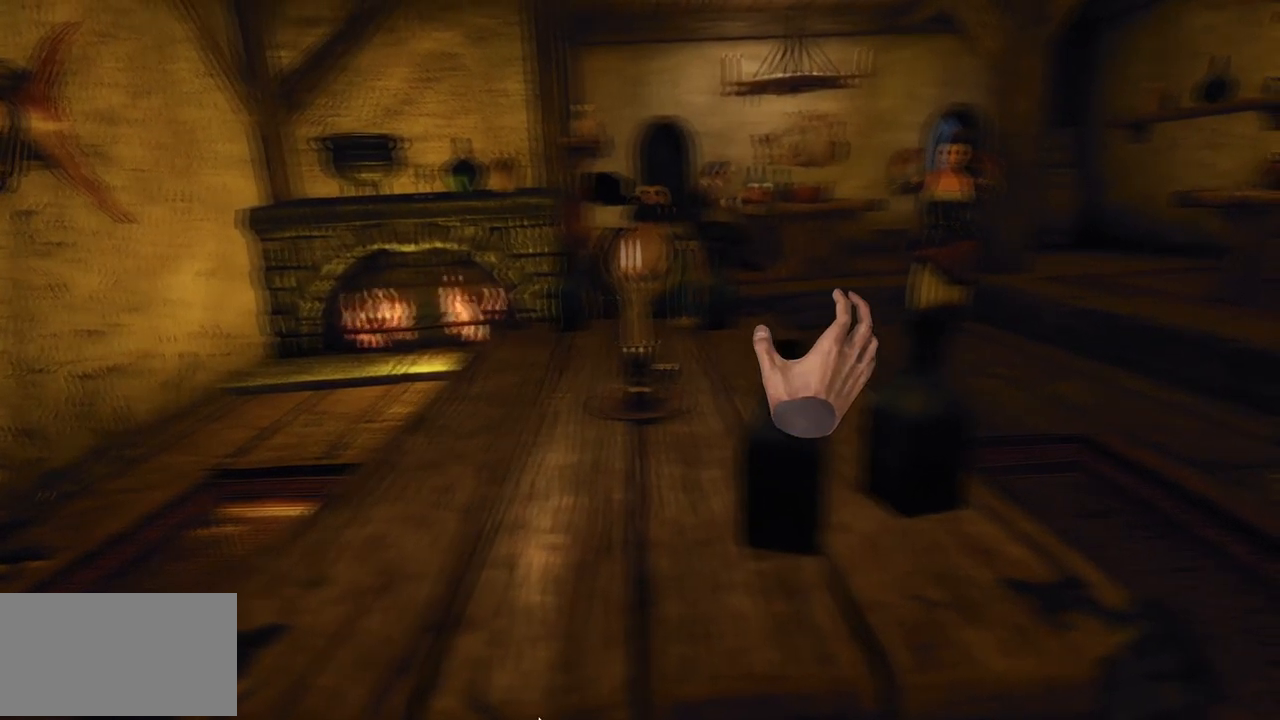
{"keys": [], "mouse": [], "events": []}
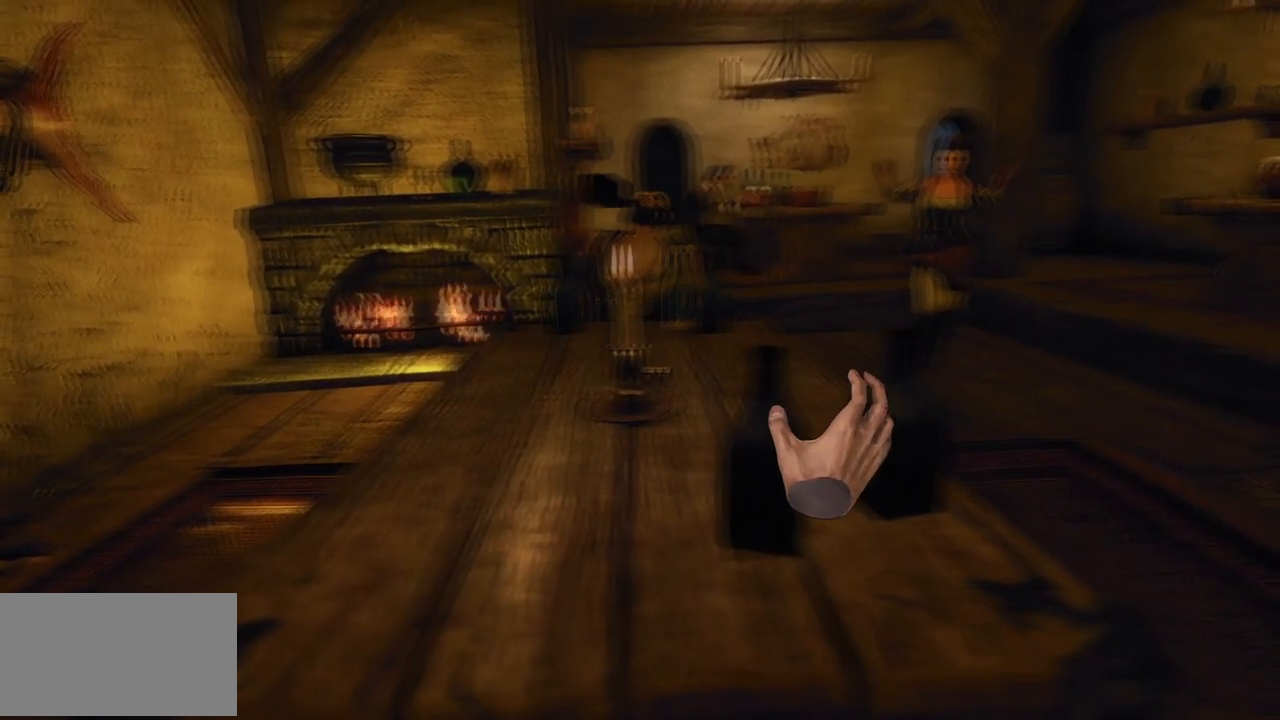
{"keys": [], "mouse": [], "events": [[180, "mouse_left", "down"], [360, "mouse_left", "up"]]}
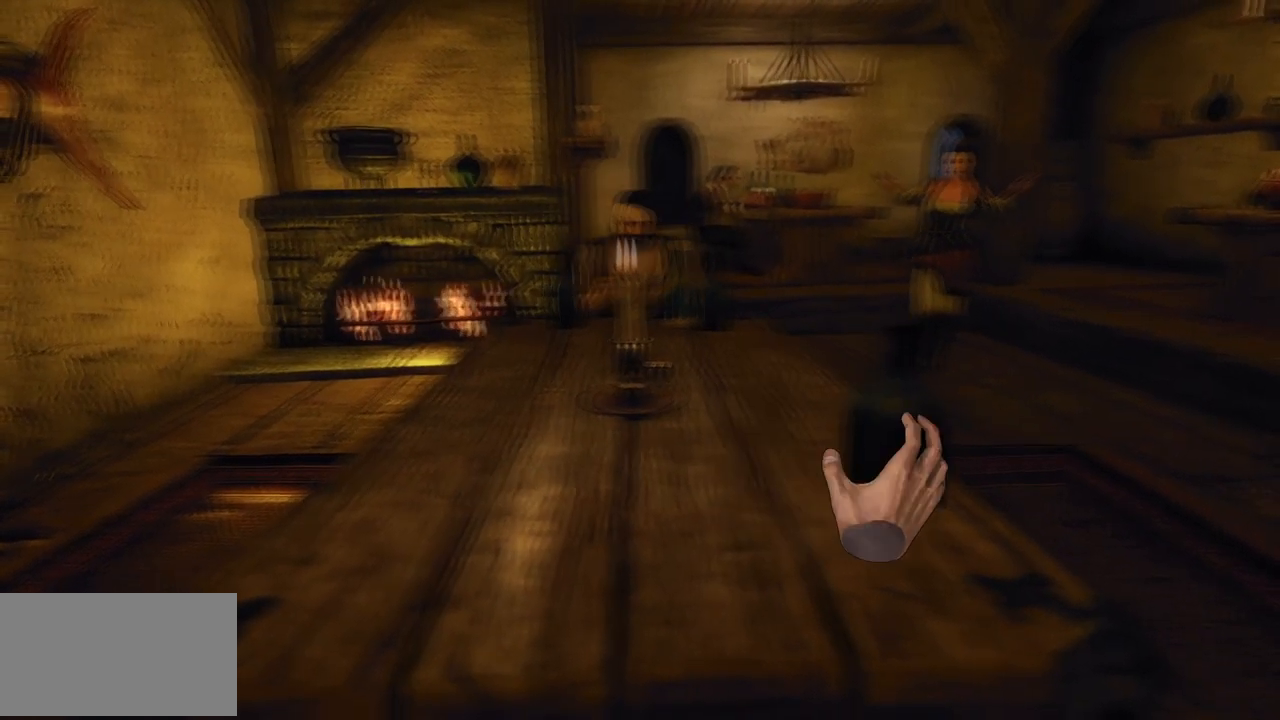
{"keys": [], "mouse": ["left"], "events": [[380, "mouse_left", "down"]]}
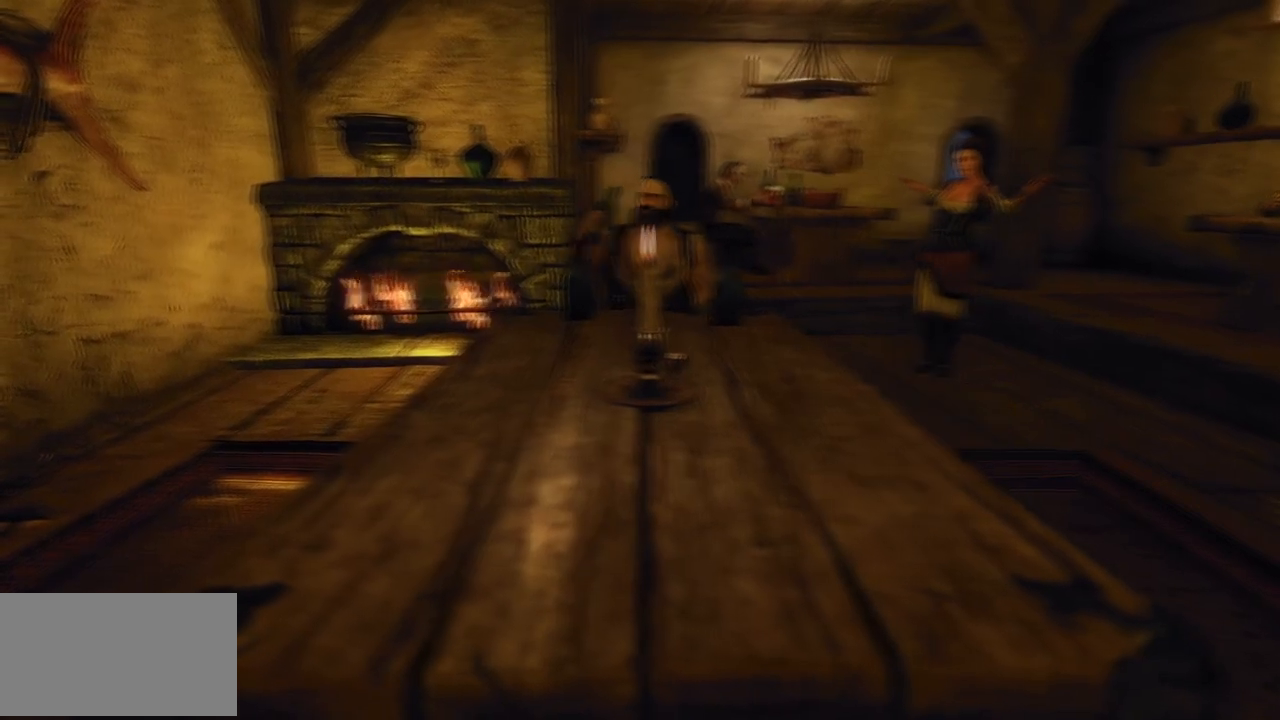
{"keys": [], "mouse": [], "events": [[120, "mouse_left", "up"]]}